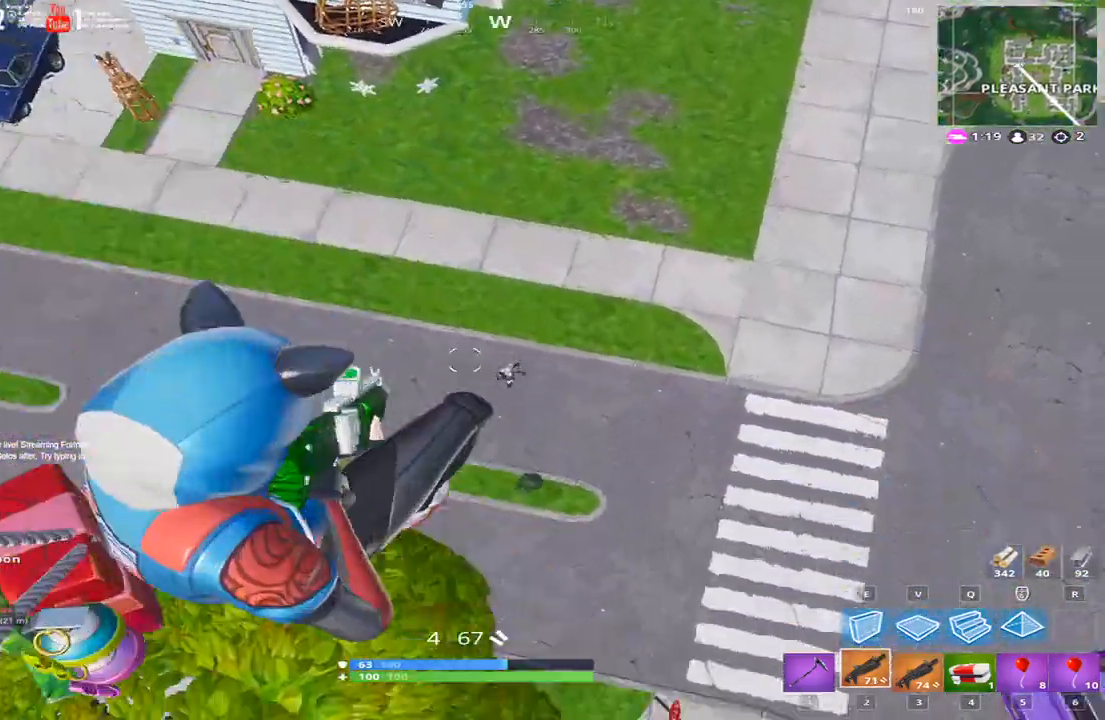
Gameplay with keyboard; each line is a JSON object with the keys held at the frame after it. "events" lists presses ("down") and releases ("up") of "1", "2", "3", "4", "5", "a", "alt", "b", "c", "caps_lock", "ctrl", "d", "e", "f", "g", "q", "r", "s", "shift", "space", "super", "t", "tab", "tilde", "v", "w", "x" and "z" between this image and that frame as [ms after this image, input, new state], when the widget could be followed in between. No other keys are recorded. Mouse input is not recorded.
{"keys": ["d"], "events": []}
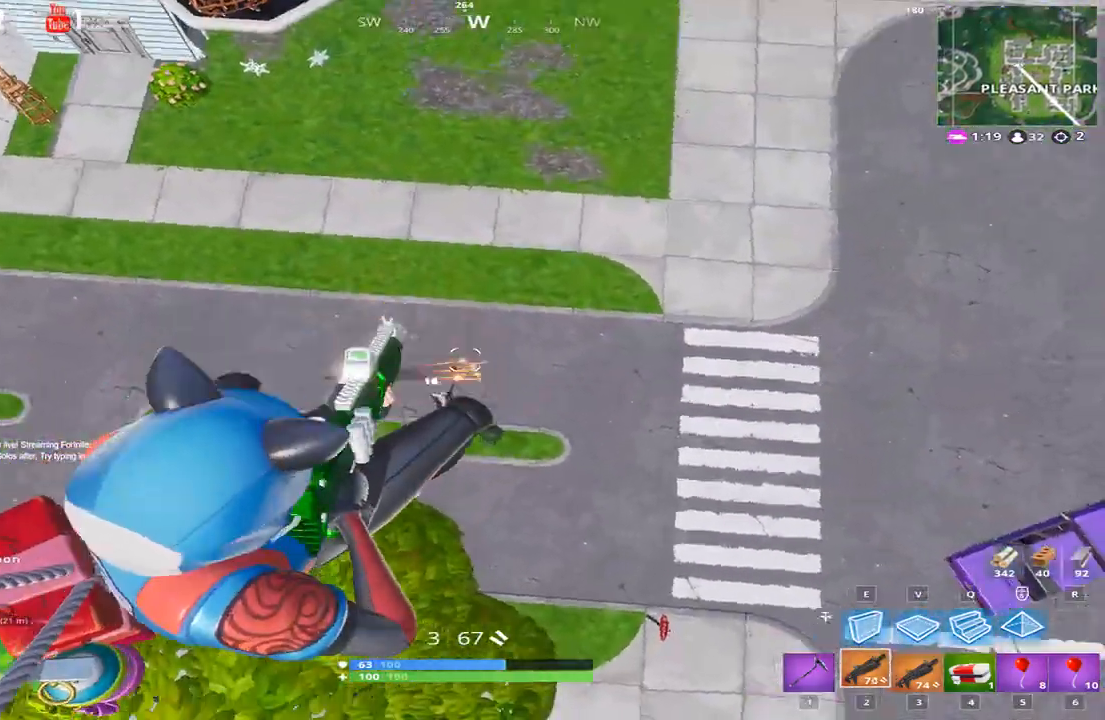
{"keys": ["s"], "events": [[300, "s", "down"], [367, "d", "up"]]}
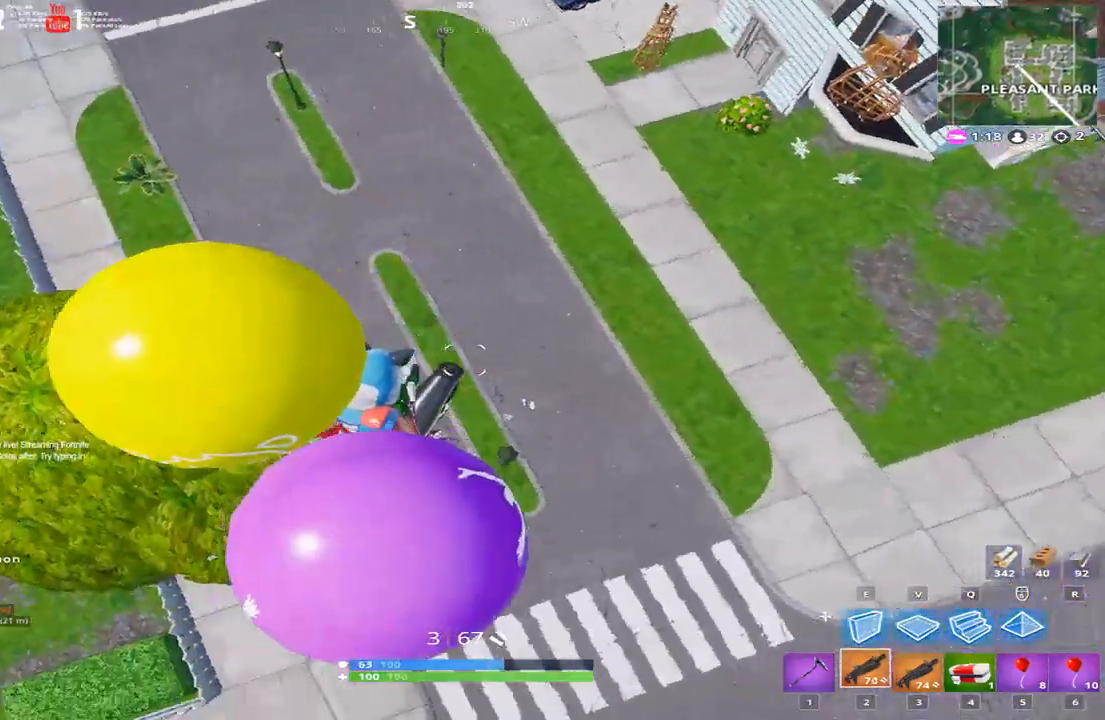
{"keys": ["a", "s"], "events": [[401, "a", "down"]]}
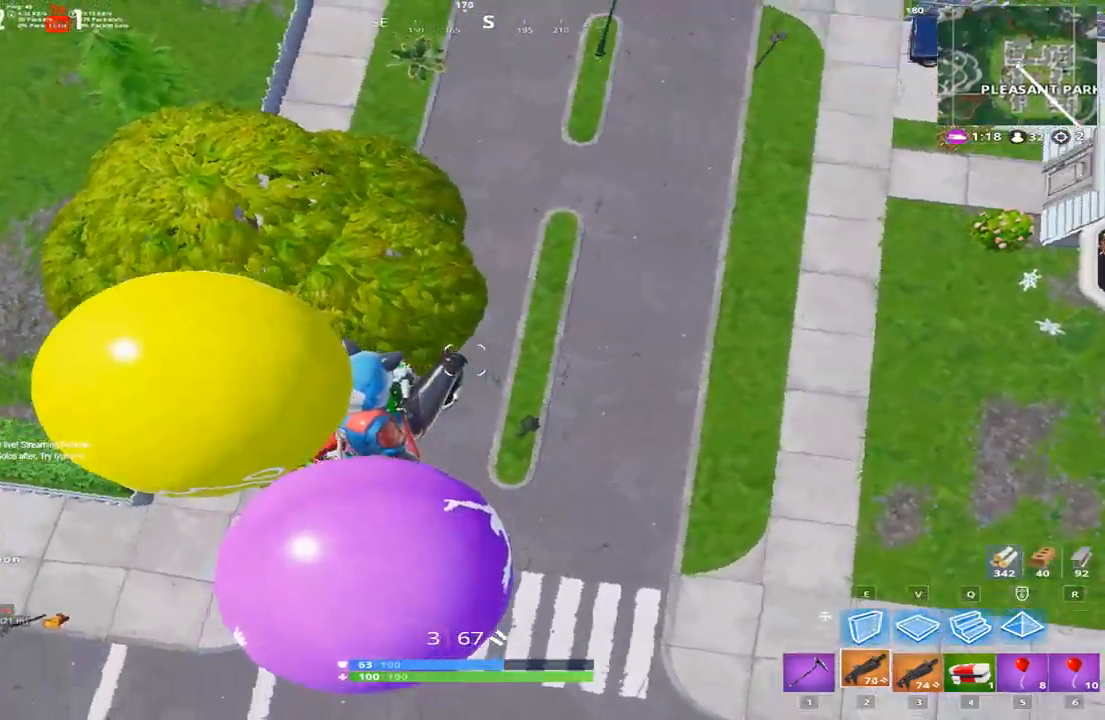
{"keys": ["a"], "events": [[33, "s", "up"]]}
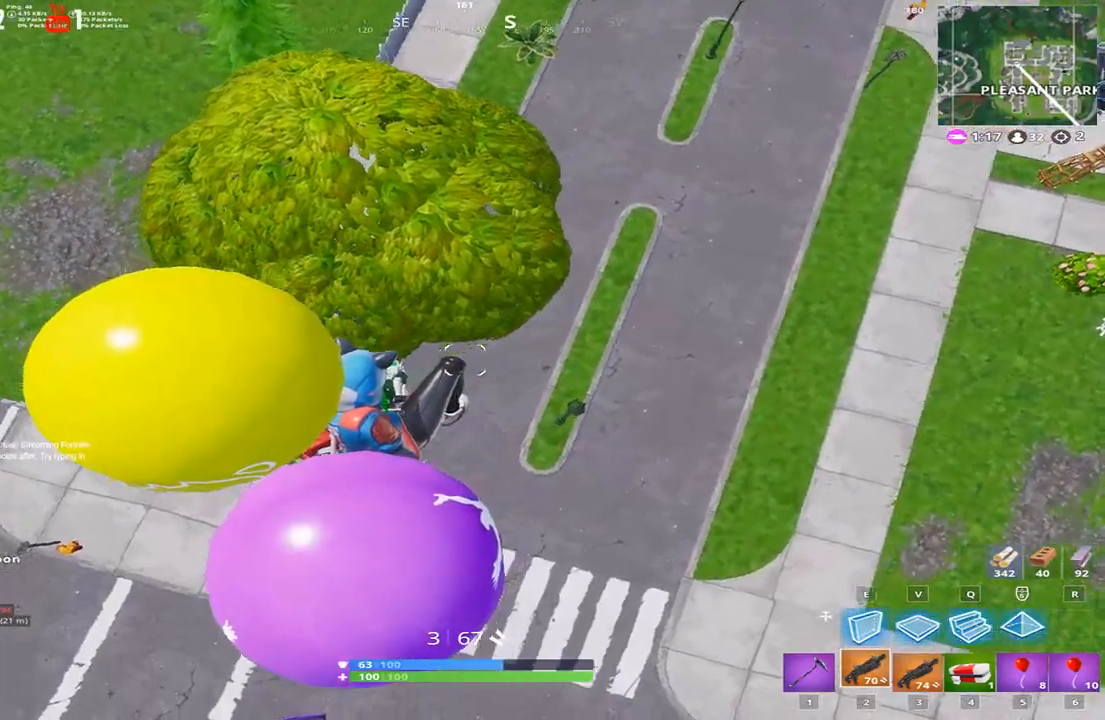
{"keys": ["a"], "events": []}
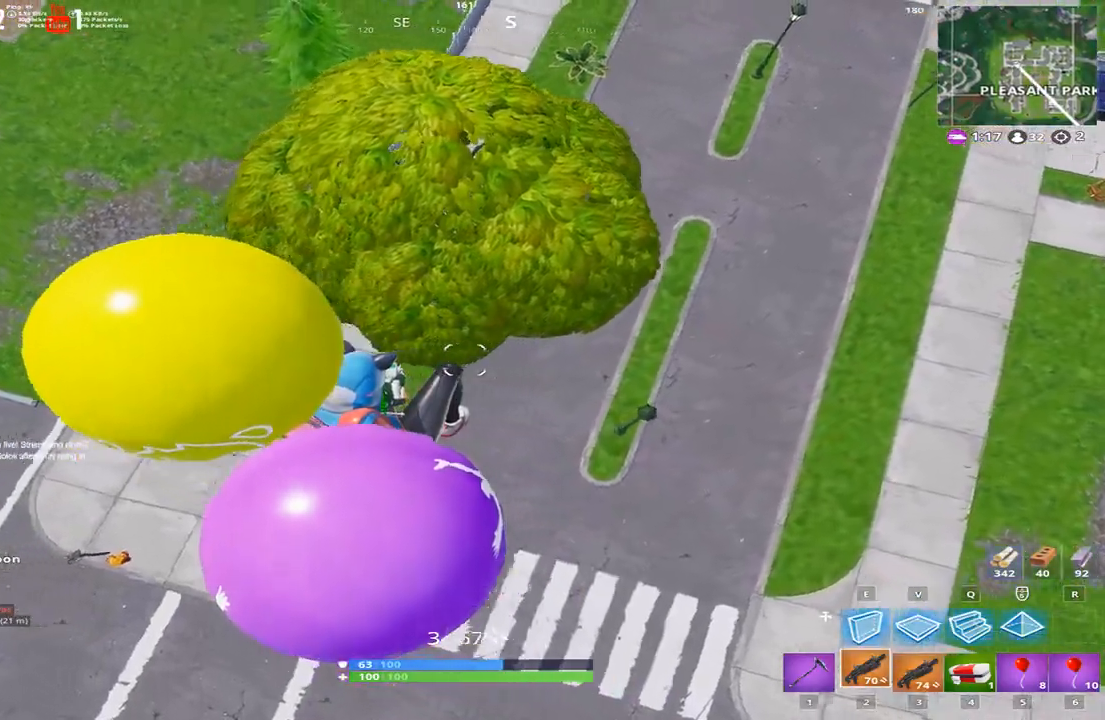
{"keys": ["a"], "events": []}
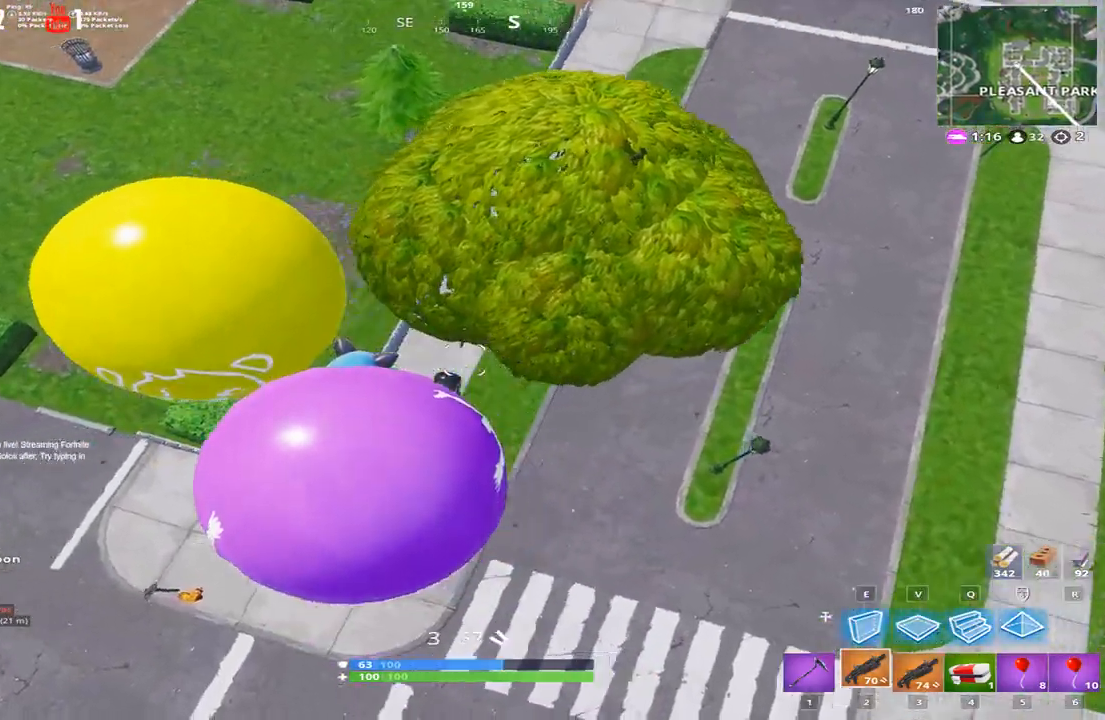
{"keys": ["w"], "events": [[67, "w", "down"], [501, "a", "up"]]}
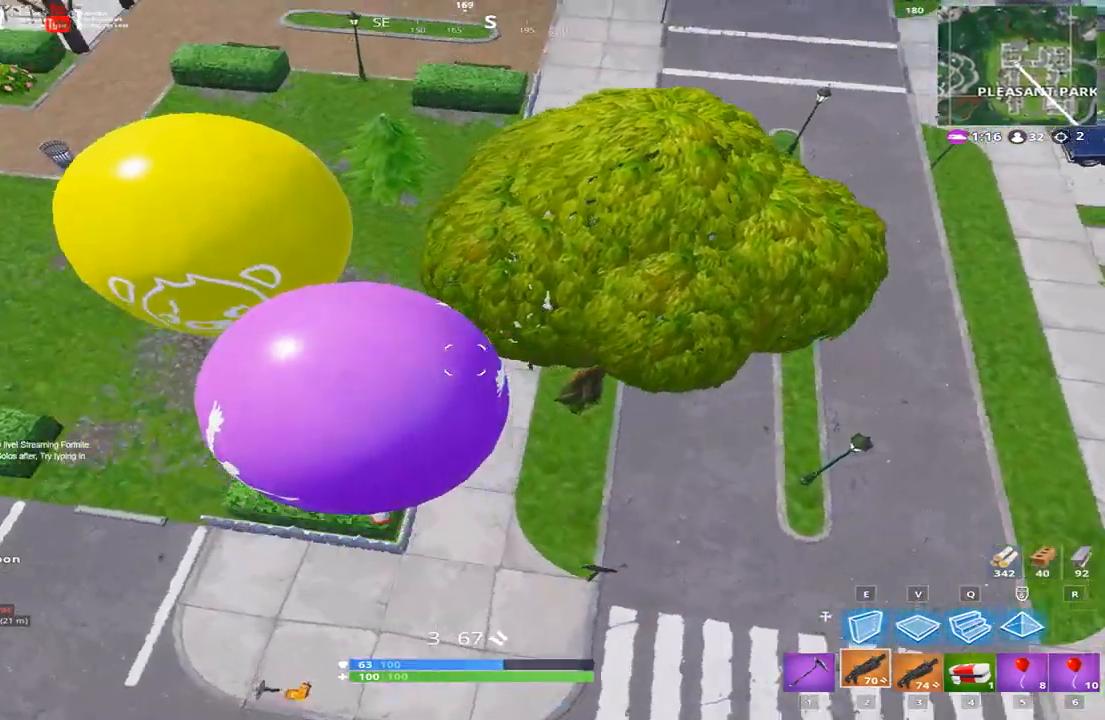
{"keys": ["w"], "events": []}
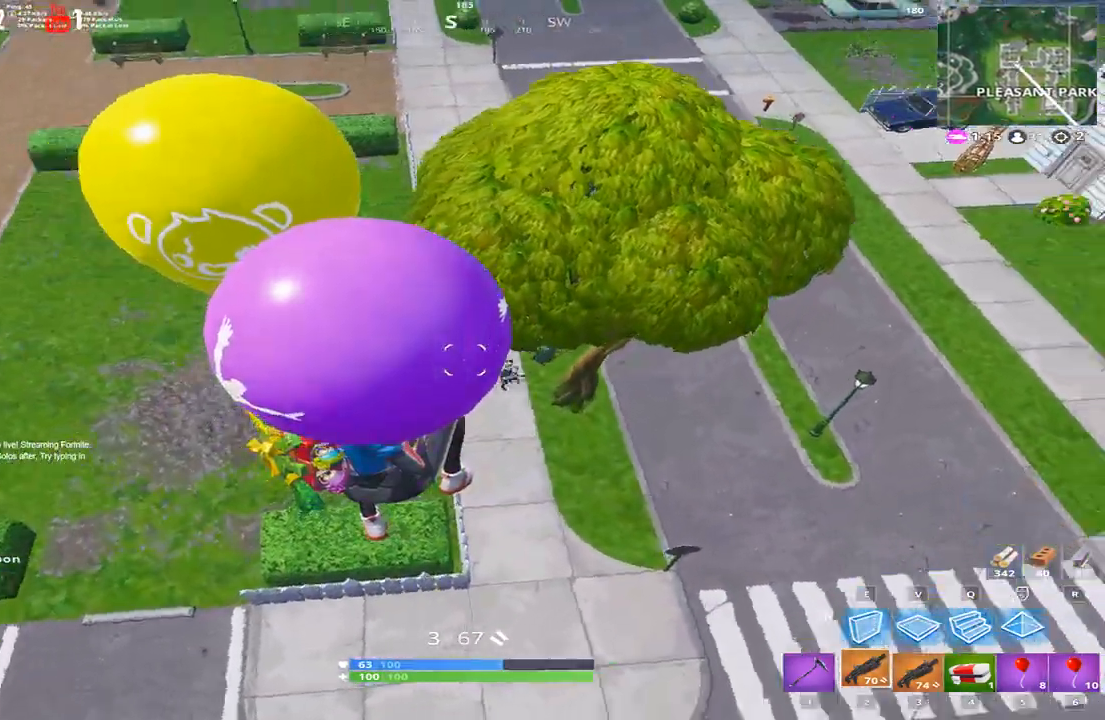
{"keys": ["a", "w"], "events": [[300, "a", "down"]]}
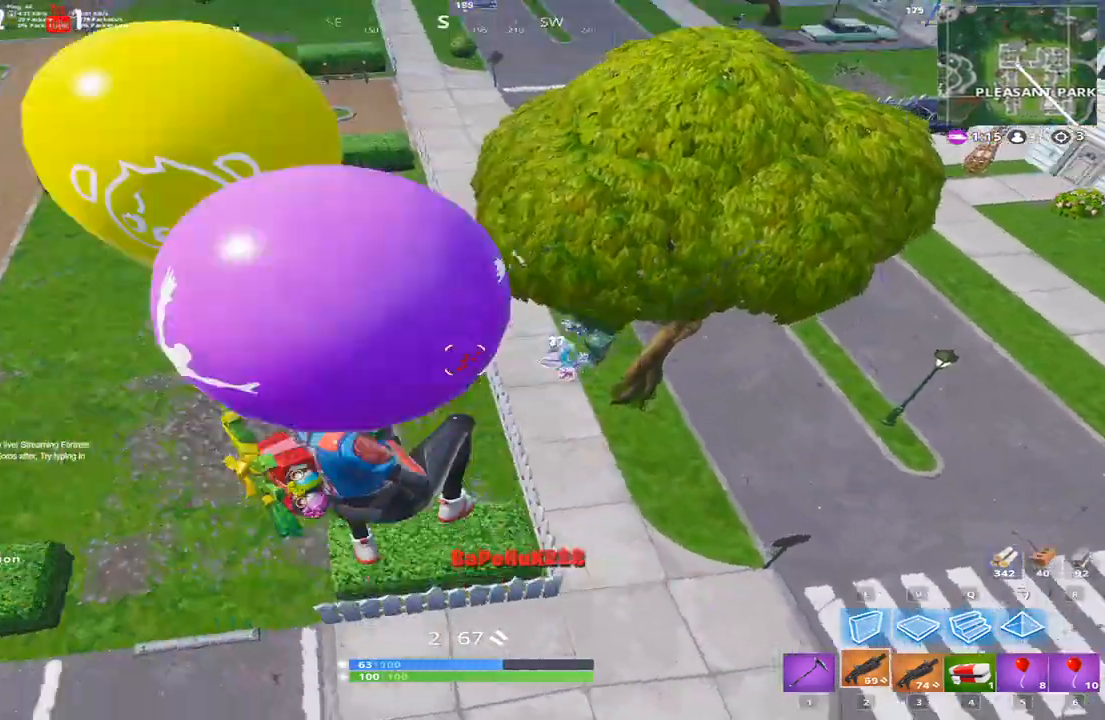
{"keys": ["w"], "events": [[233, "a", "up"]]}
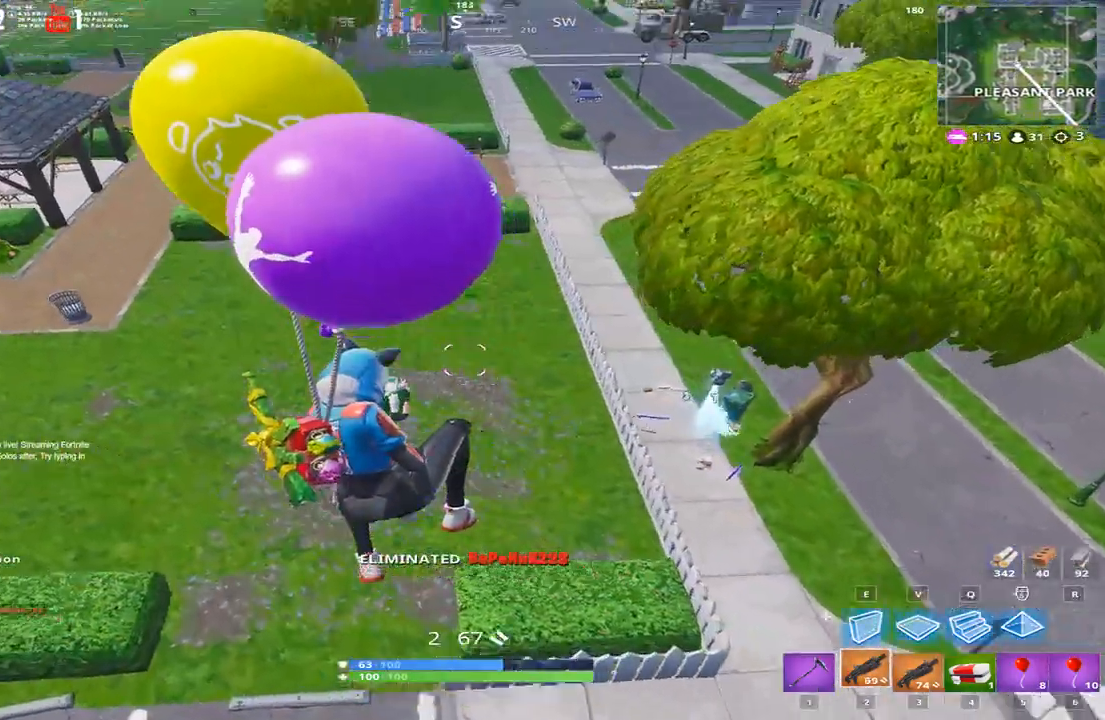
{"keys": ["d", "w"], "events": [[334, "d", "down"]]}
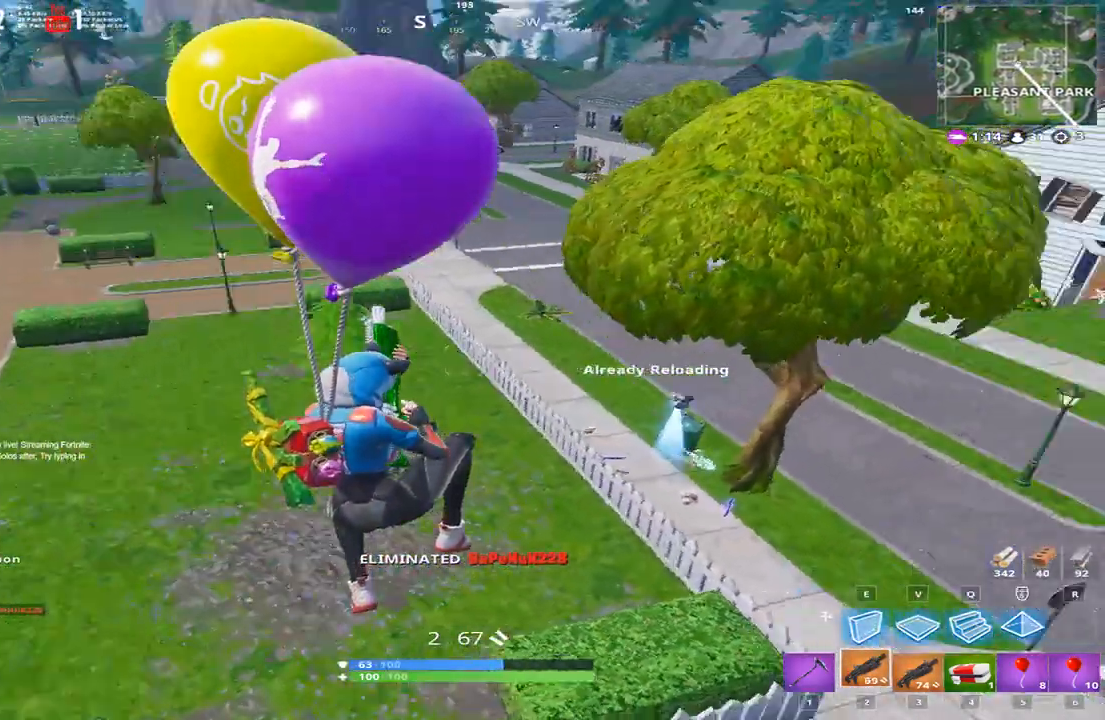
{"keys": ["d", "w"], "events": []}
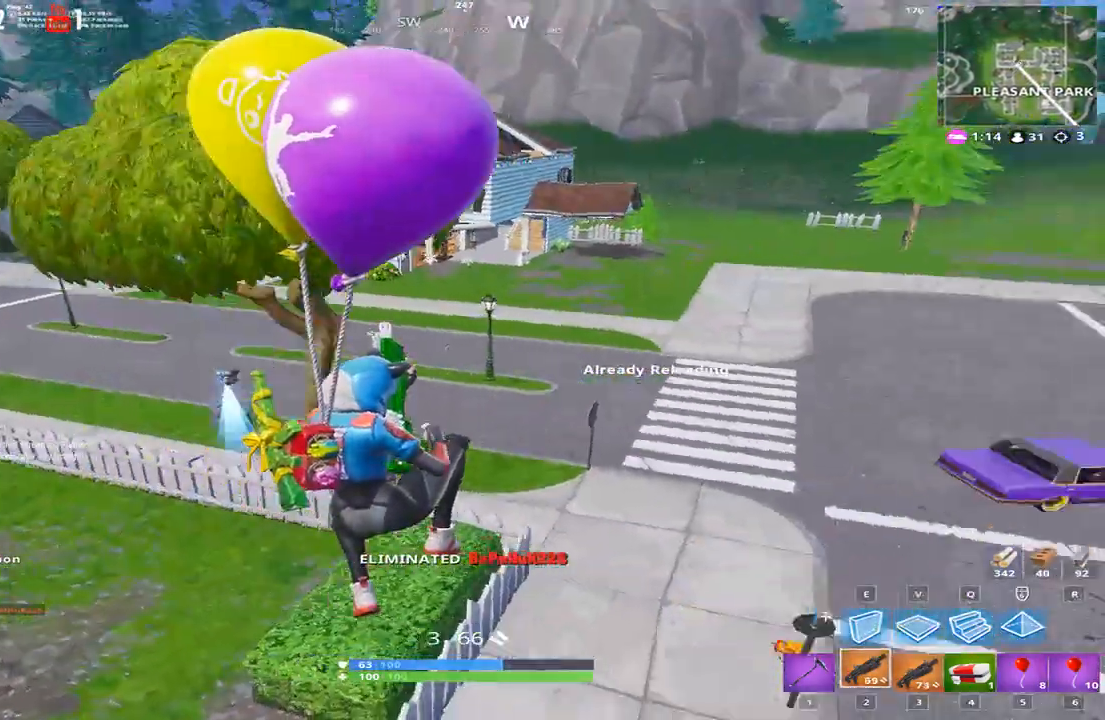
{"keys": ["w"], "events": [[467, "d", "up"]]}
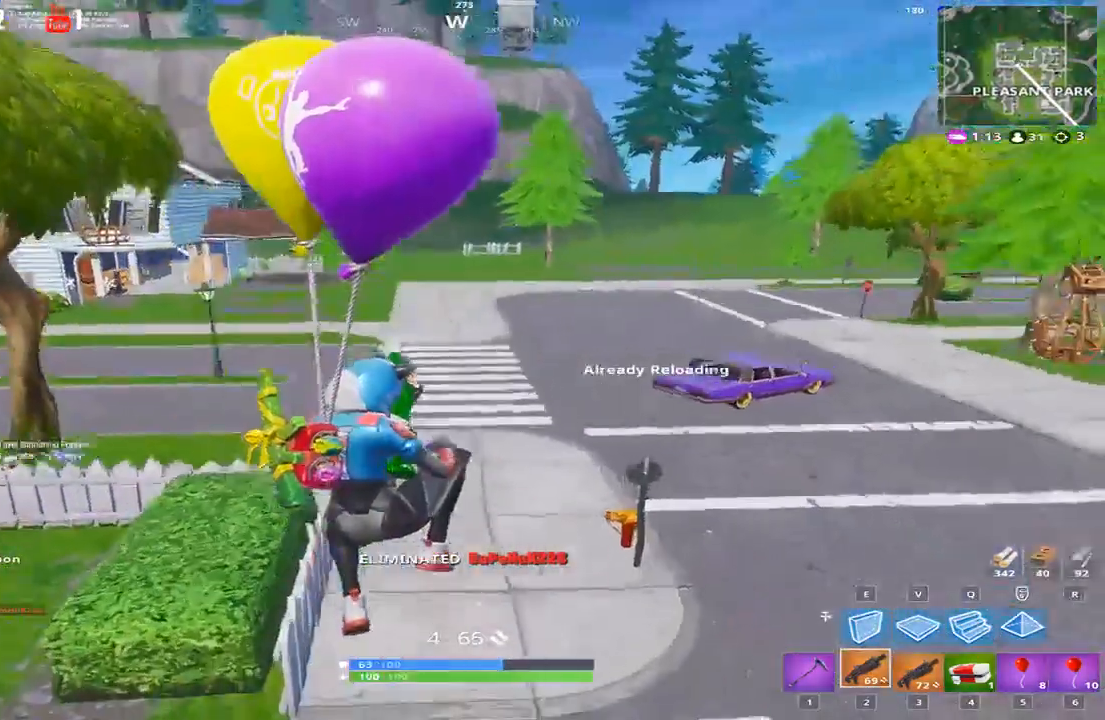
{"keys": ["w"], "events": [[267, "a", "down"], [433, "a", "up"]]}
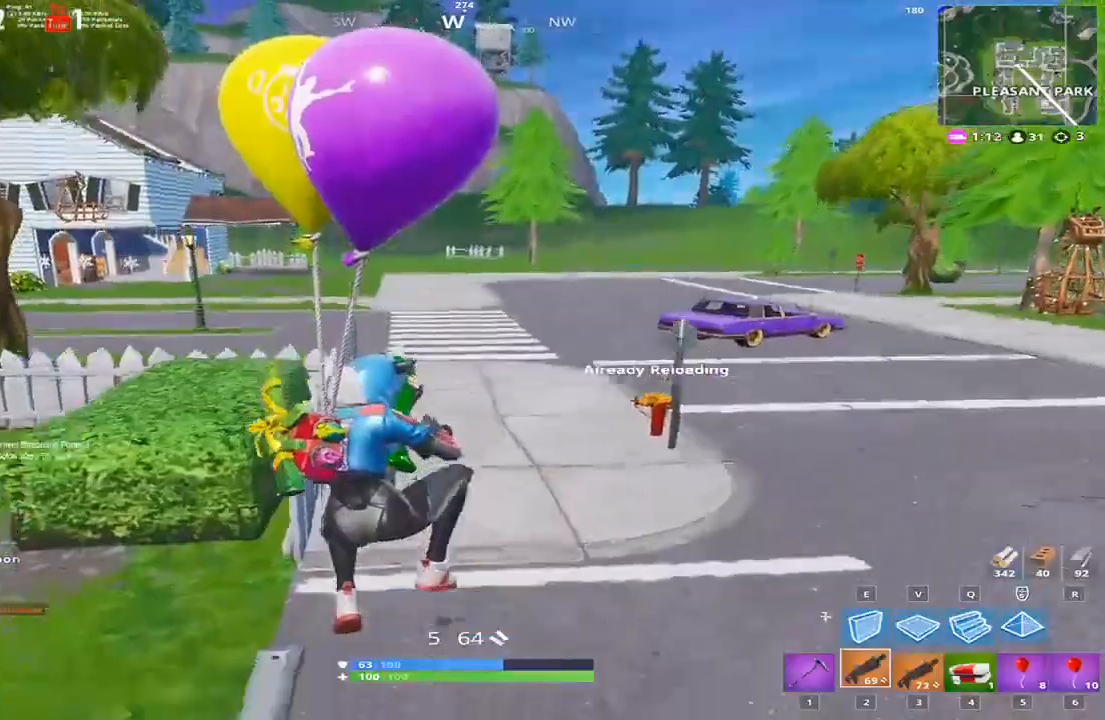
{"keys": ["w"], "events": [[200, "ctrl", "down"], [334, "ctrl", "up"]]}
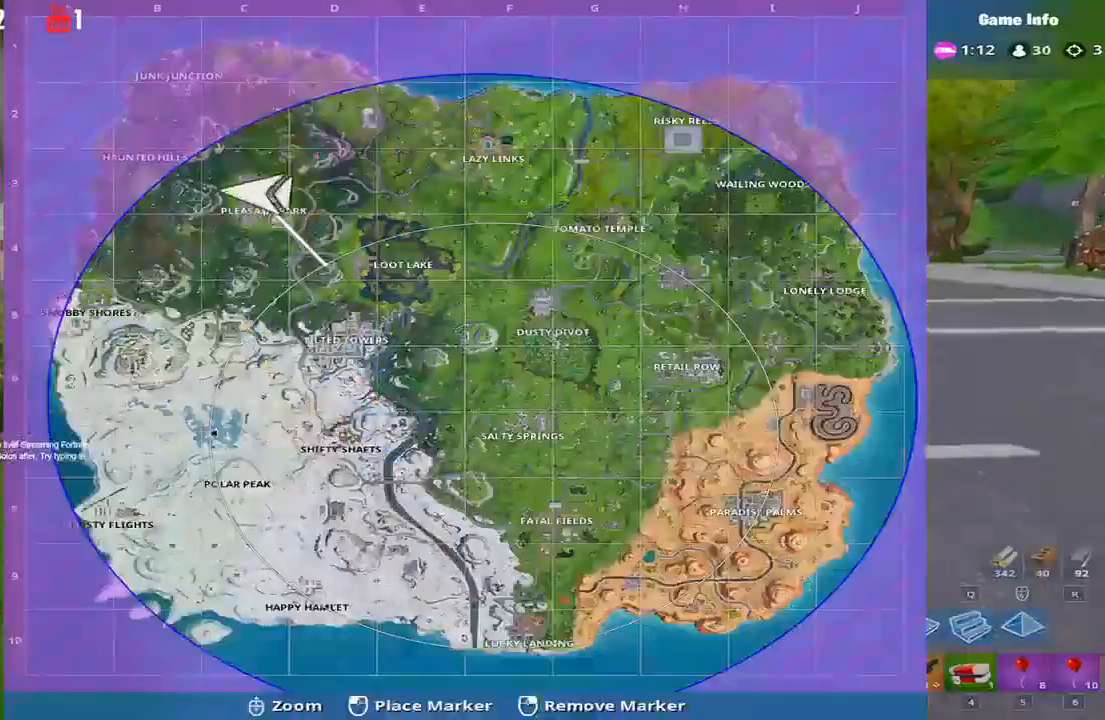
{"keys": ["d", "w"], "events": [[33, "ctrl", "down"], [233, "ctrl", "up"], [267, "d", "down"]]}
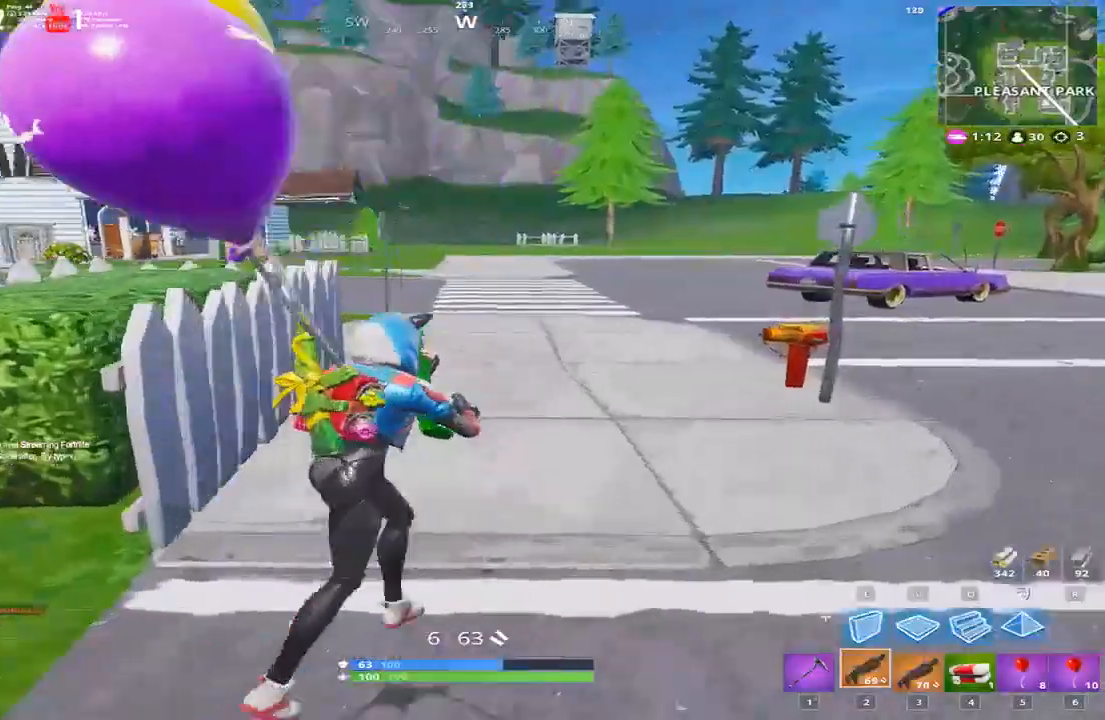
{"keys": ["w"], "events": [[367, "d", "up"]]}
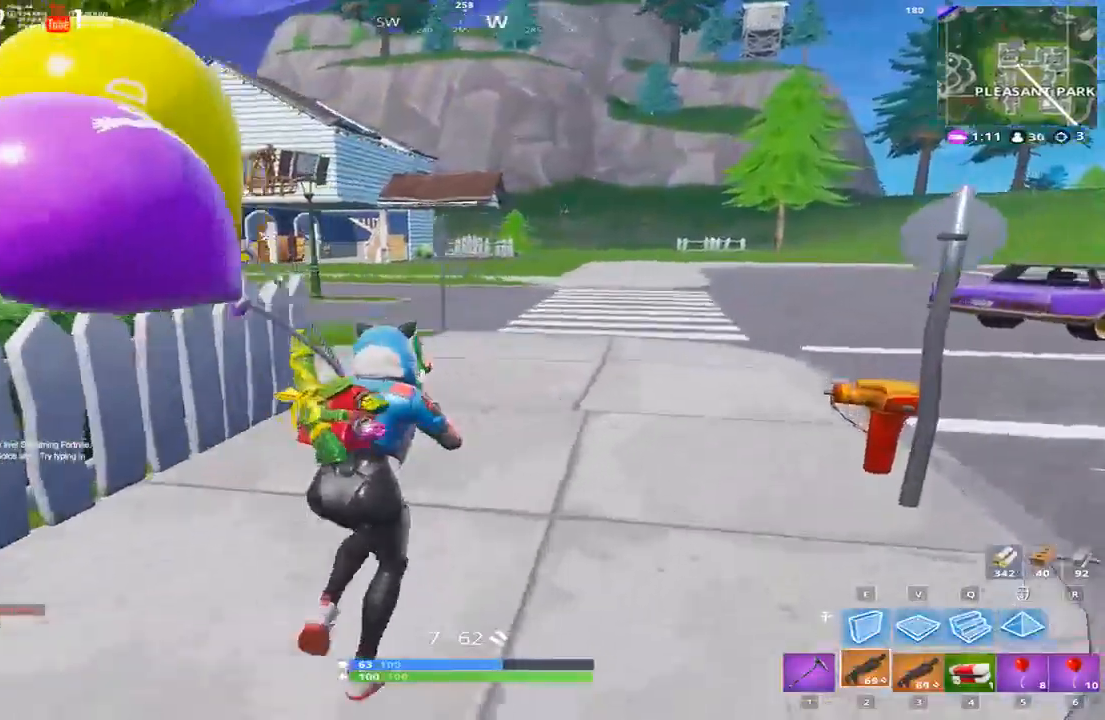
{"keys": ["d", "w"], "events": [[66, "d", "down"]]}
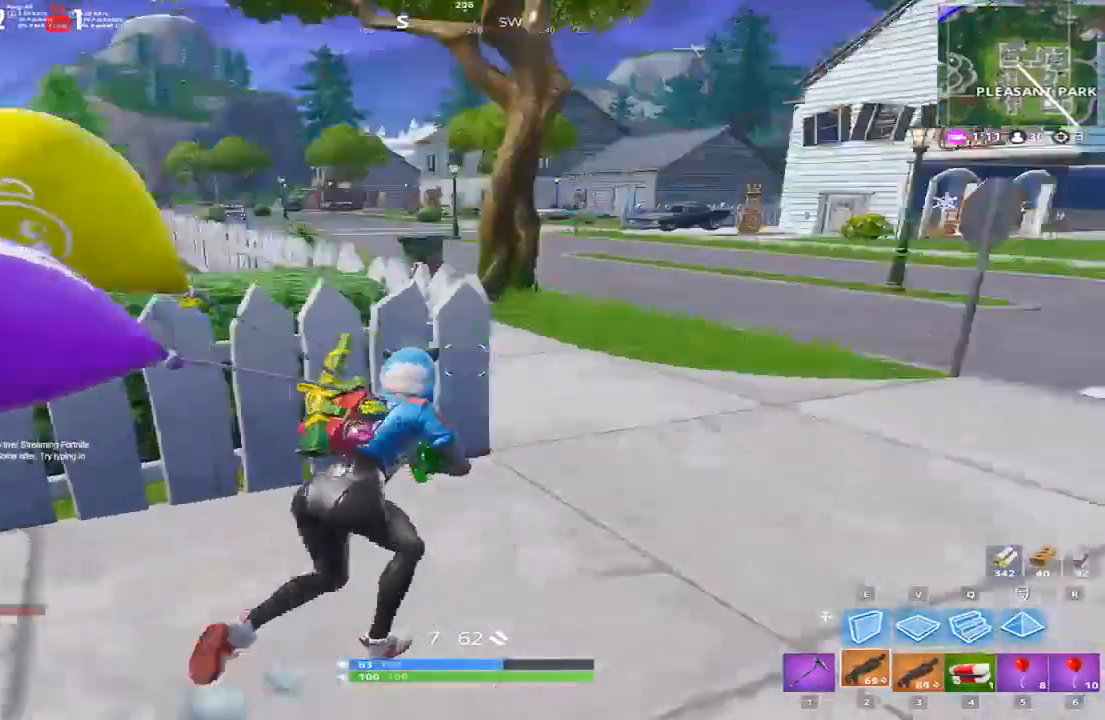
{"keys": ["d", "w"], "events": []}
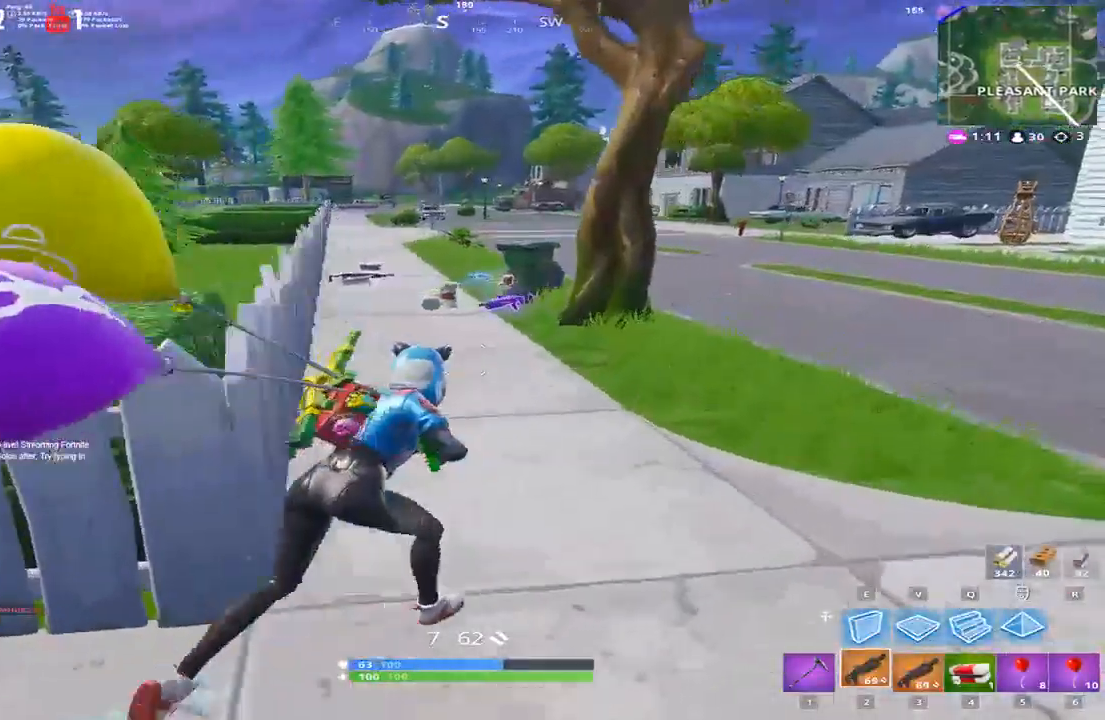
{"keys": ["w"], "events": [[33, "d", "up"]]}
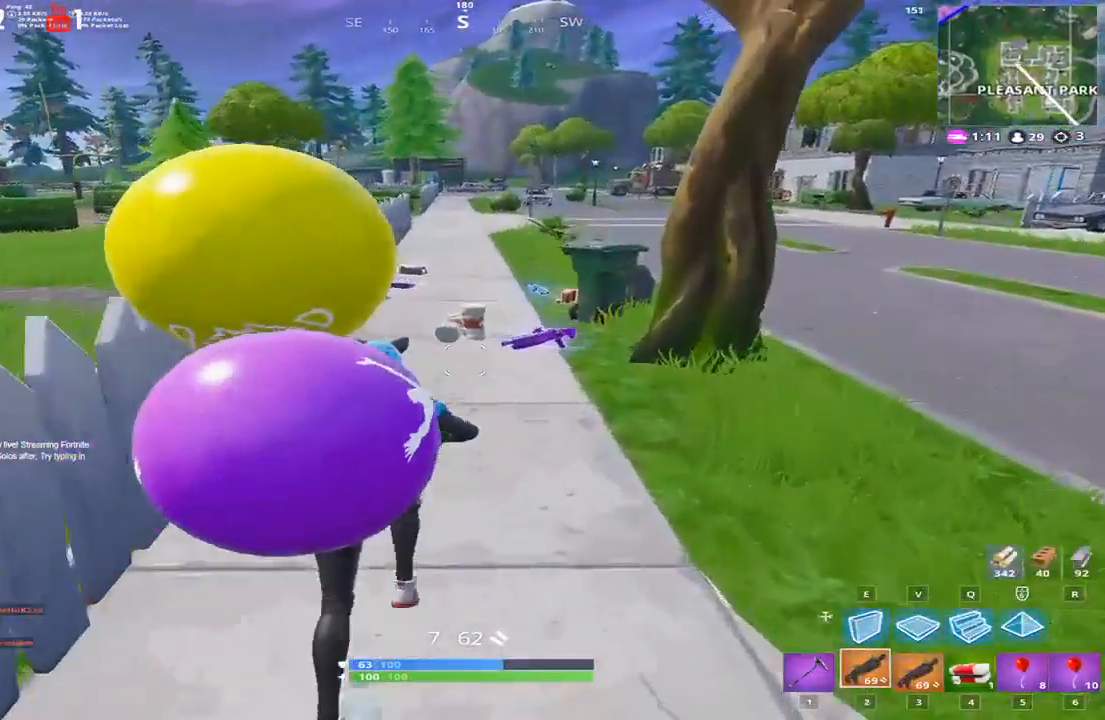
{"keys": ["a", "w"], "events": [[334, "a", "down"]]}
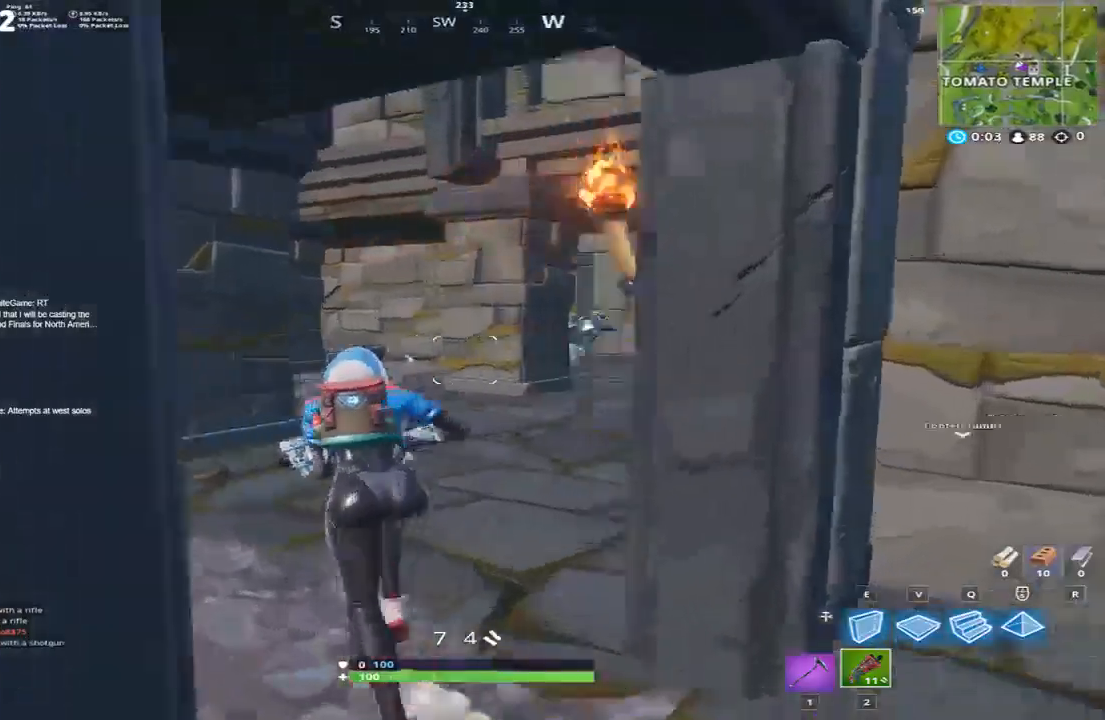
{"keys": ["w"], "events": [[33, "a", "up"]]}
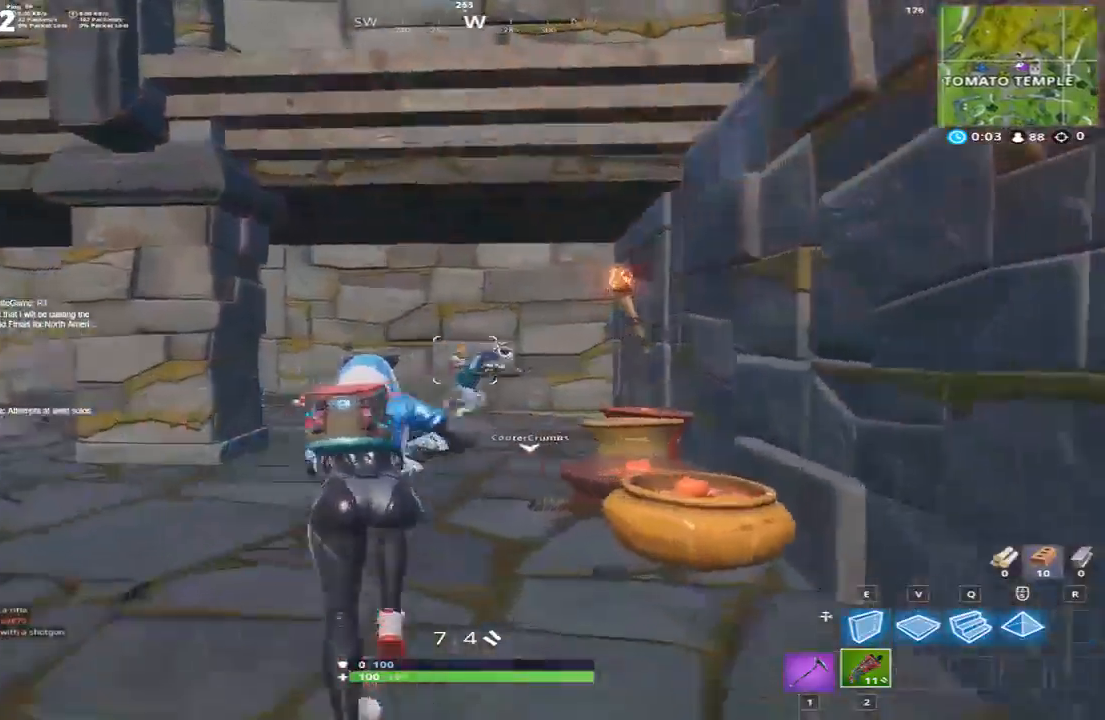
{"keys": ["w"], "events": [[134, "a", "down"], [434, "a", "up"]]}
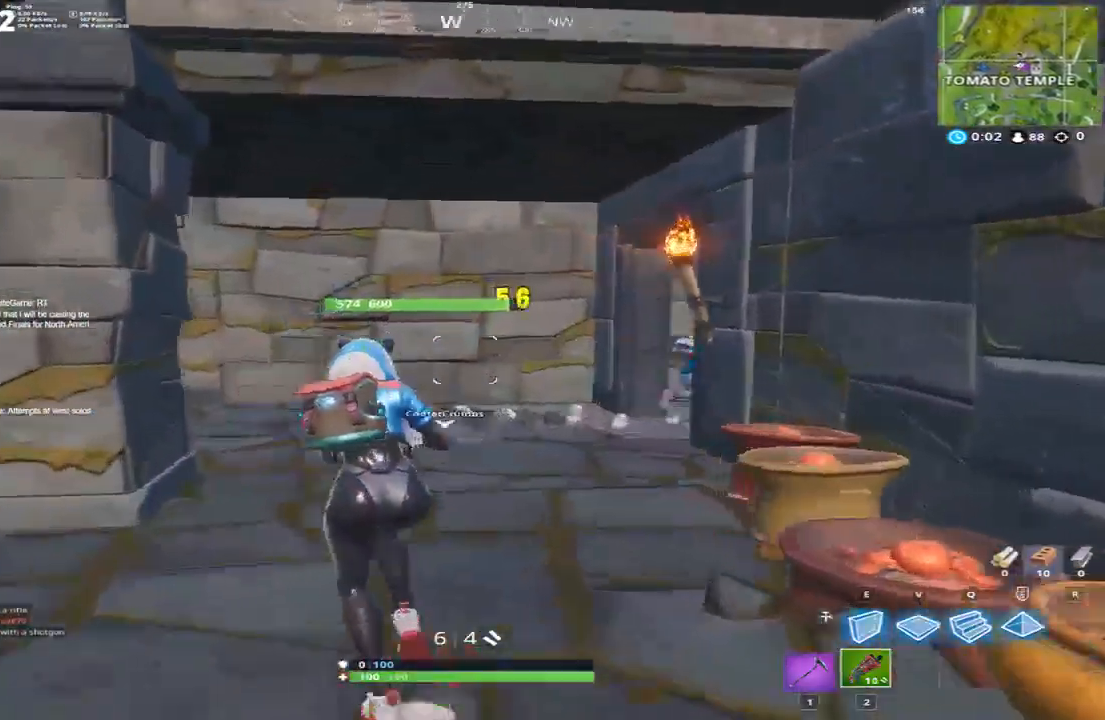
{"keys": ["w"], "events": [[233, "a", "down"], [433, "a", "up"]]}
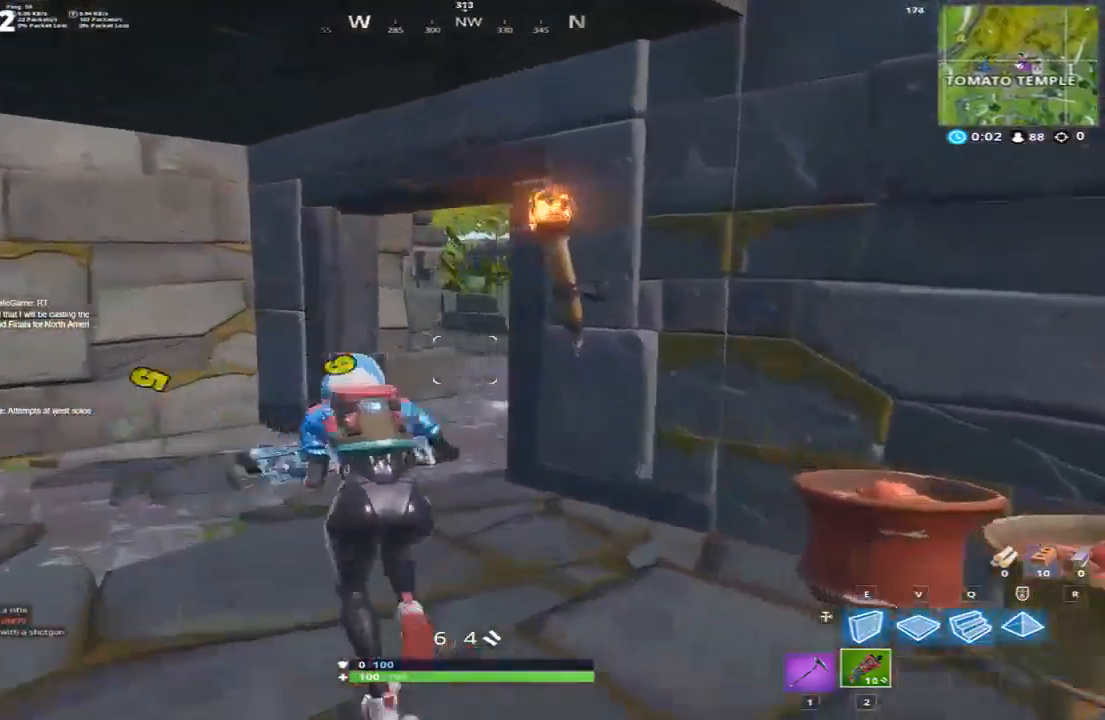
{"keys": ["w"], "events": [[34, "a", "down"], [134, "a", "up"], [300, "a", "down"], [501, "a", "up"]]}
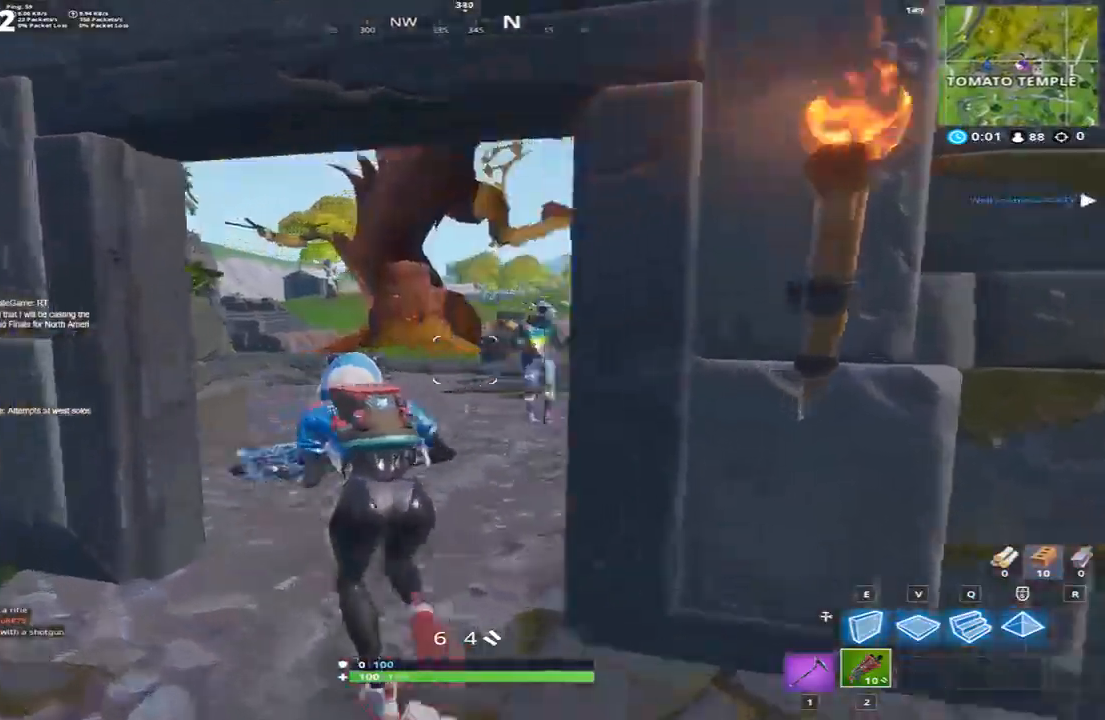
{"keys": ["a", "w"], "events": [[433, "a", "down"]]}
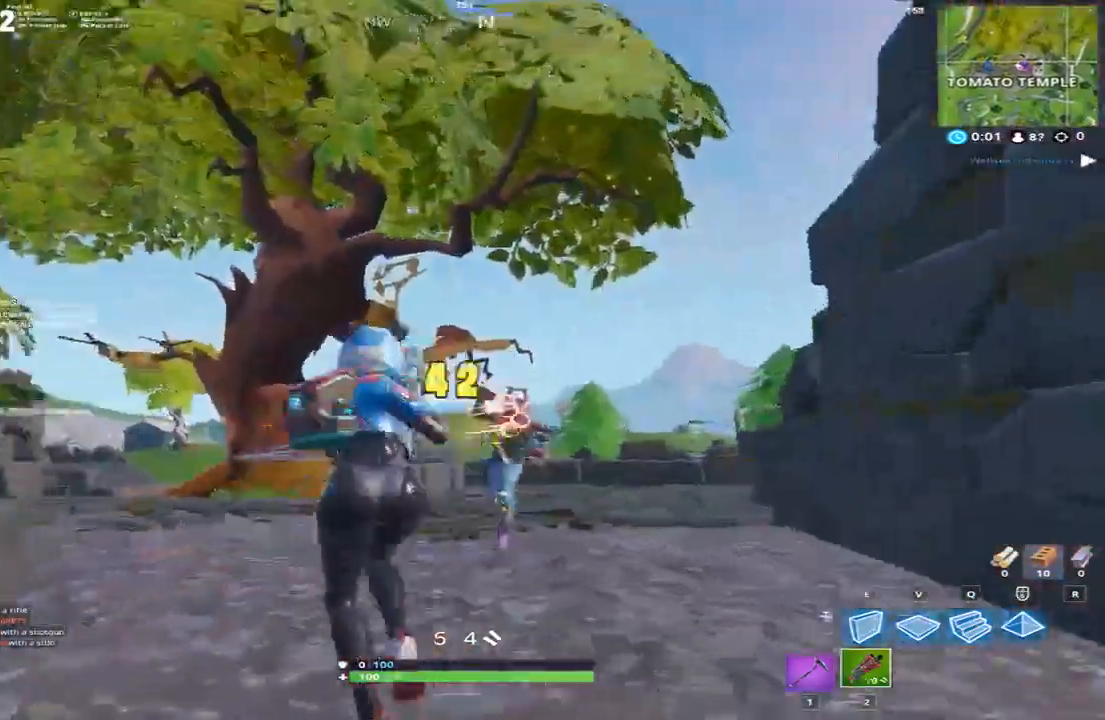
{"keys": ["a", "w"], "events": [[300, "a", "up"], [434, "a", "down"]]}
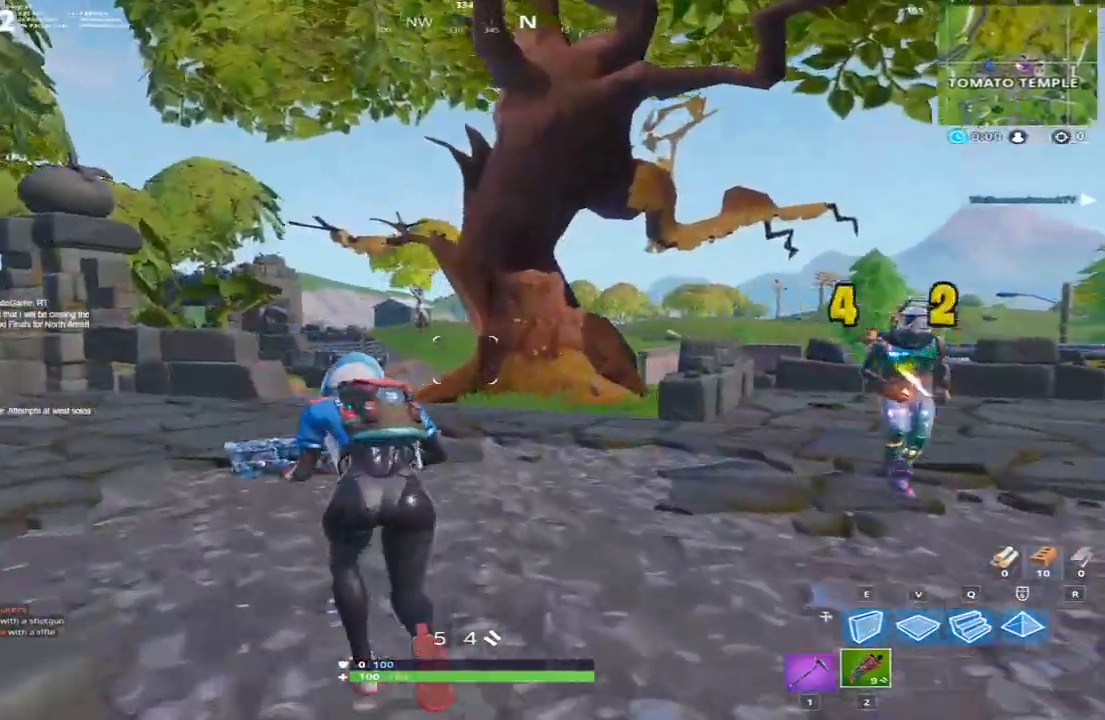
{"keys": ["a", "w"], "events": []}
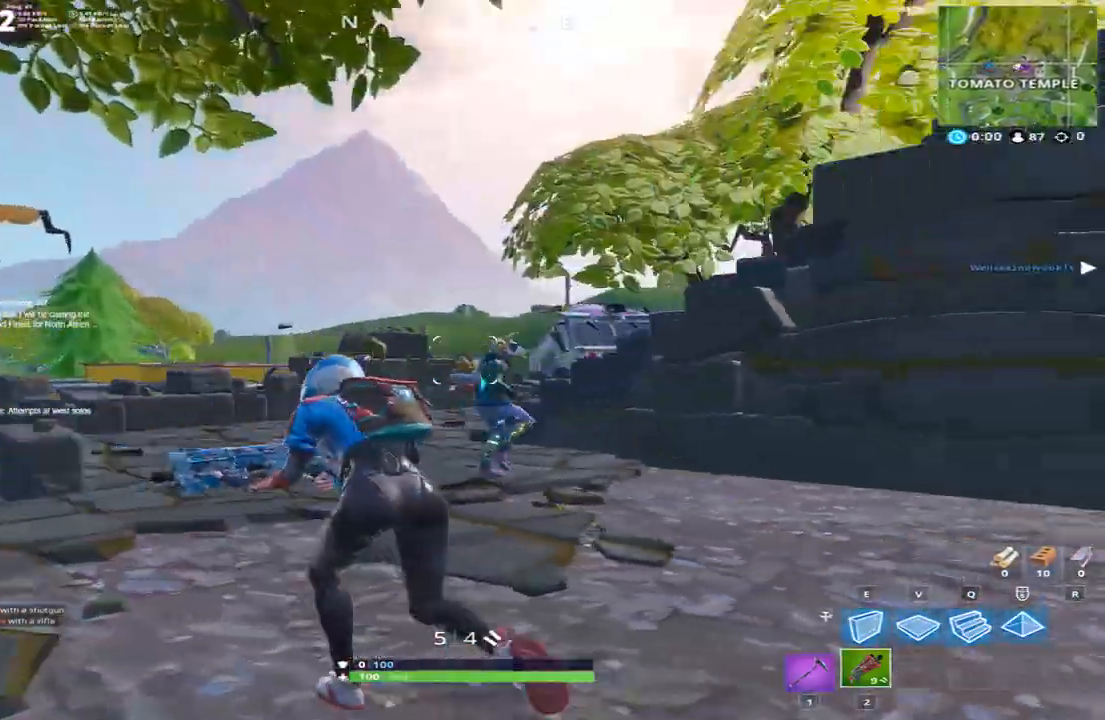
{"keys": ["w"], "events": [[501, "a", "up"]]}